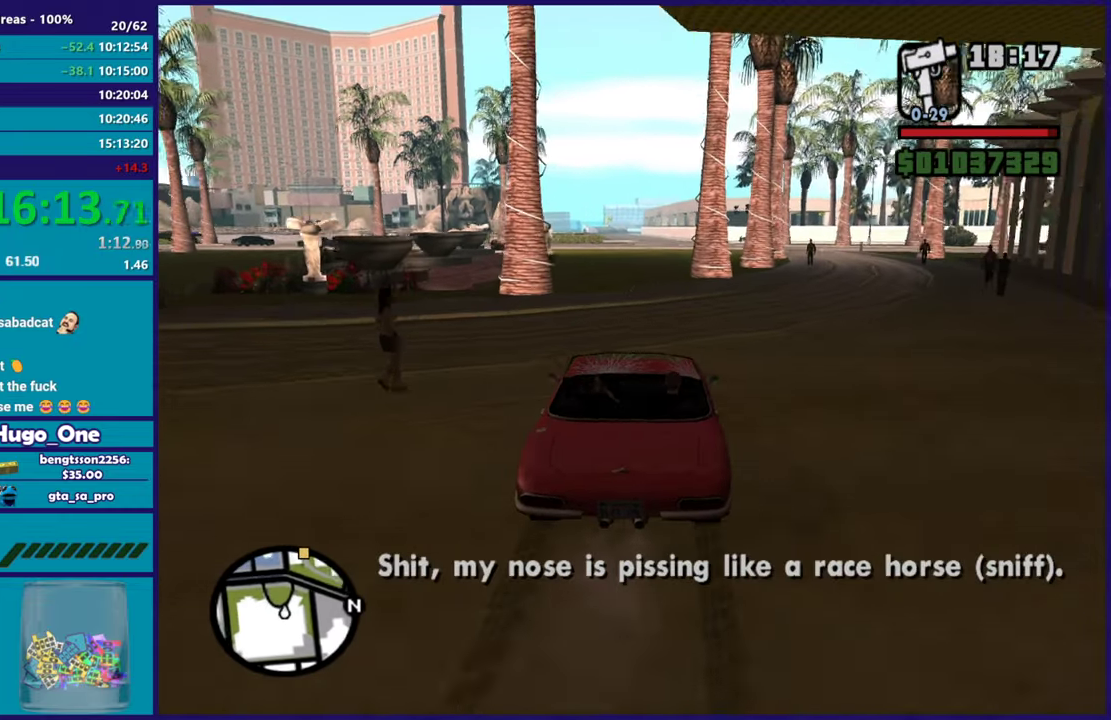
Gameplay with a controller (Xbox layout); each line is a JSON object with the inputs held at the frame after it. "events" lists button and stick changes between this image and that frame as [ms after this image, input, new state], when the widget could be followed in between.
{"buttons": ["R2"], "left_stick": "center", "right_stick": "center", "events": [[100, "left_stick", "center"], [333, "left_stick", "down-right"], [467, "left_stick", "center"]]}
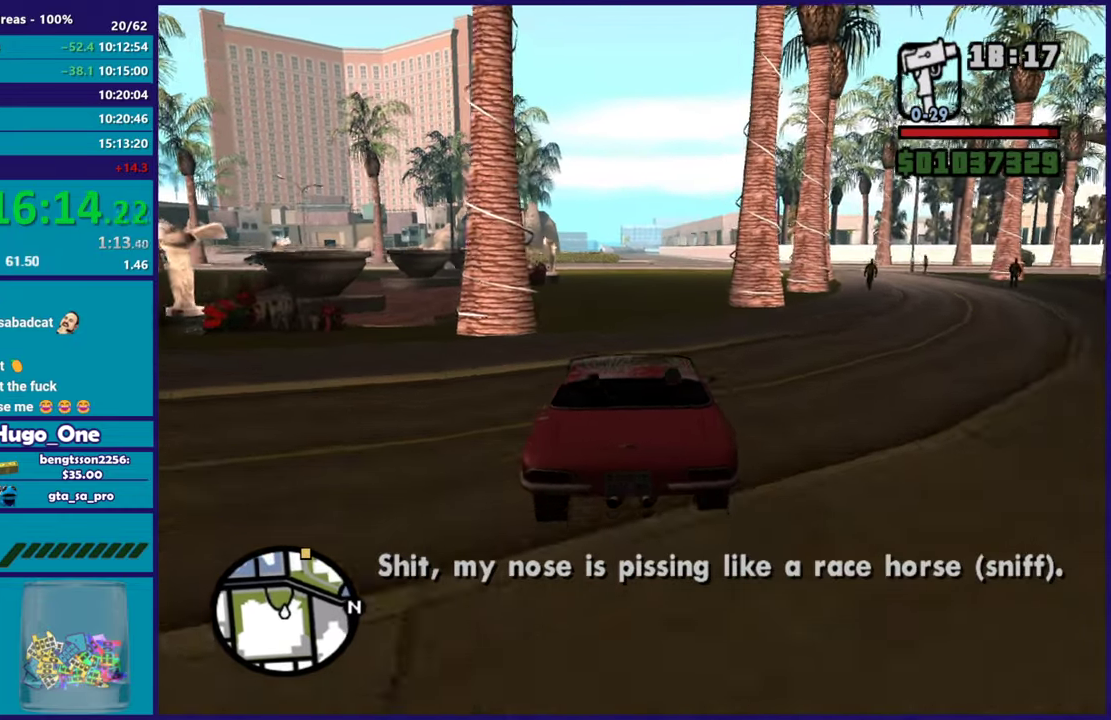
{"buttons": ["R2"], "left_stick": "center", "right_stick": "center", "events": [[217, "right_stick", "down-left"], [334, "left_stick", "down-right"], [434, "right_stick", "center"], [467, "left_stick", "center"]]}
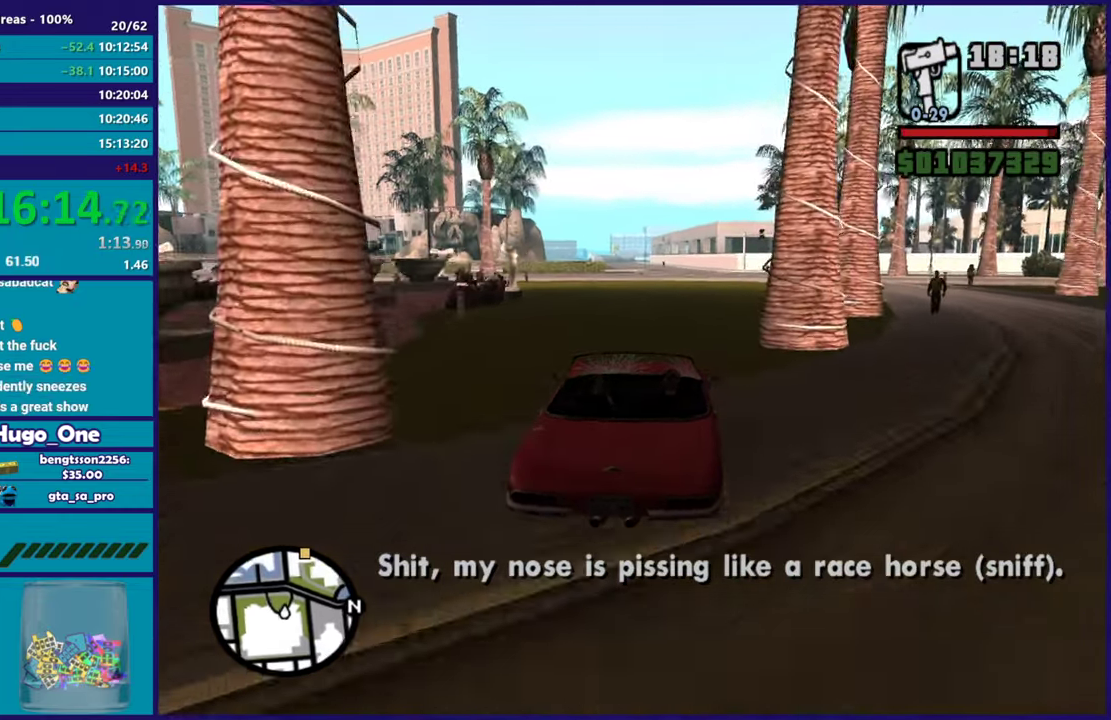
{"buttons": ["R2"], "left_stick": "center", "right_stick": "down-left", "events": [[150, "right_stick", "down-left"]]}
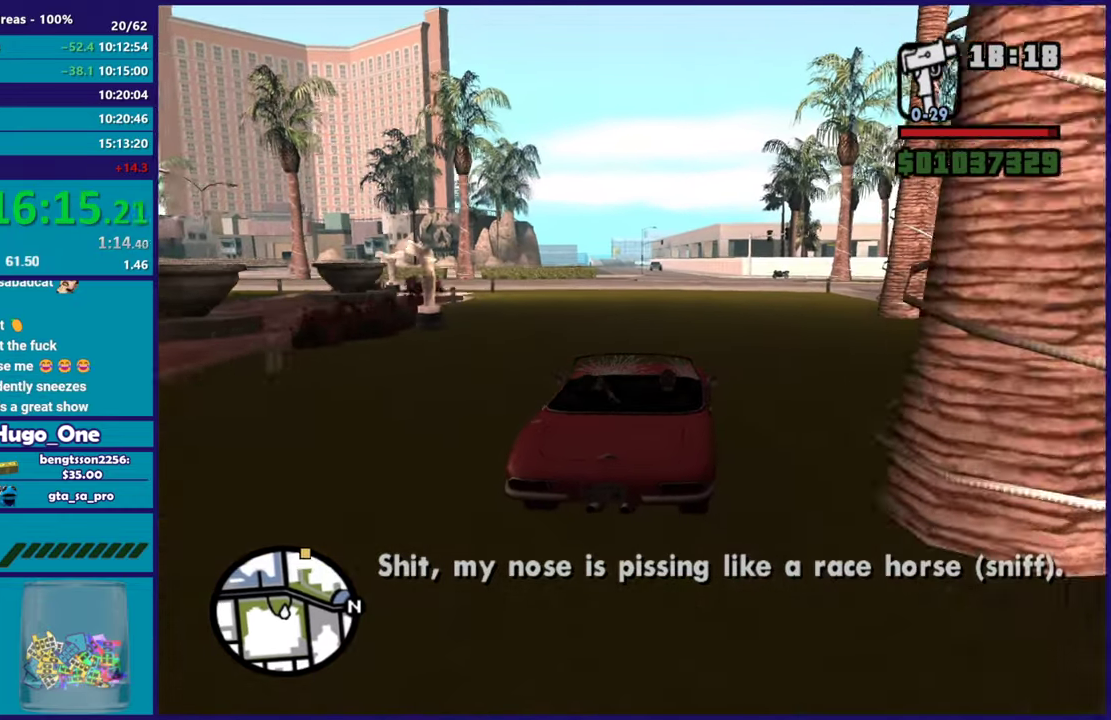
{"buttons": ["R2"], "left_stick": "center", "right_stick": "down-left", "events": []}
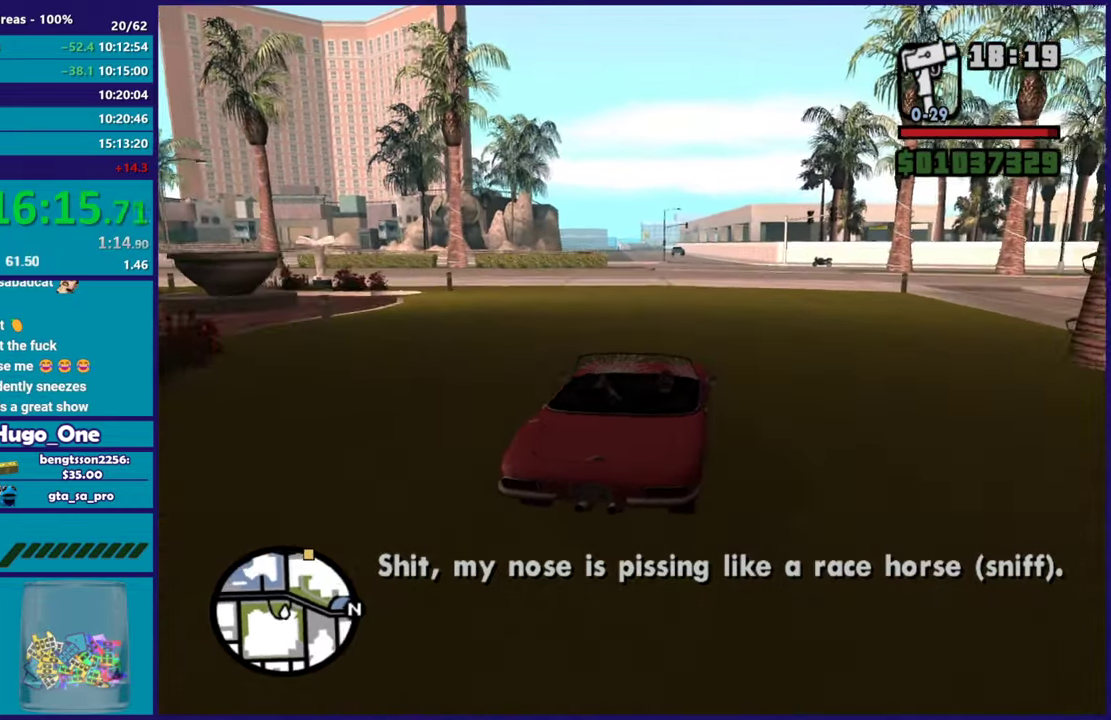
{"buttons": ["R2"], "left_stick": "center", "right_stick": "down-left", "events": []}
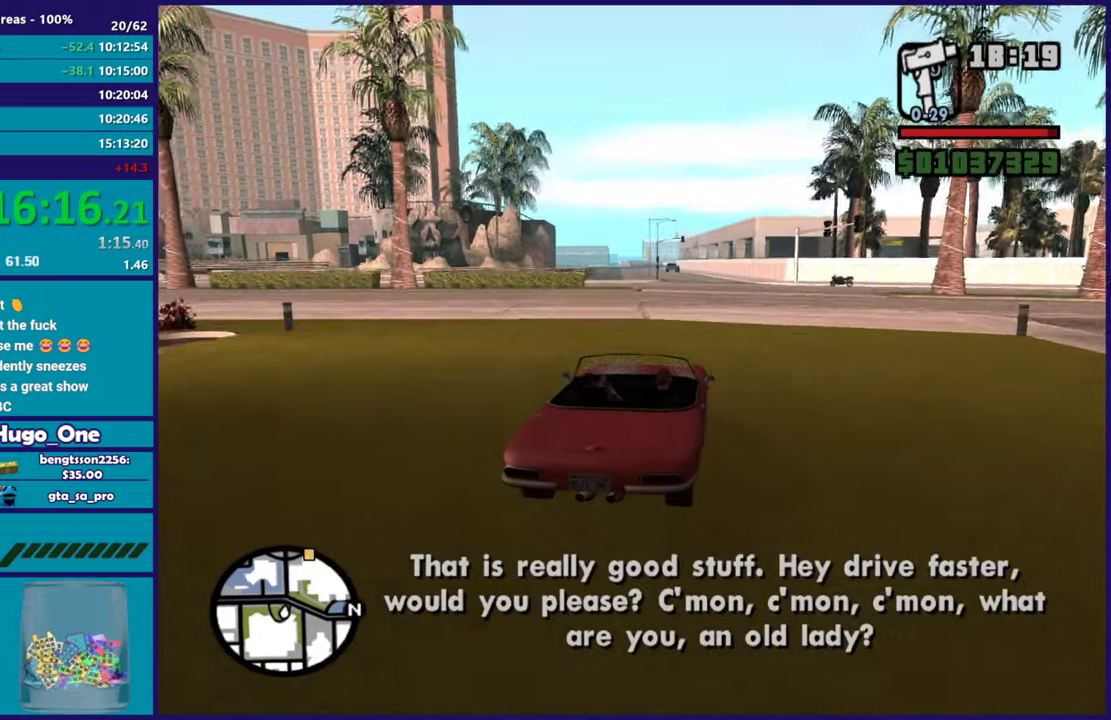
{"buttons": ["R2"], "left_stick": "up-left", "right_stick": "down-left", "events": [[217, "right_stick", "left"], [300, "right_stick", "down-left"], [484, "left_stick", "up-left"]]}
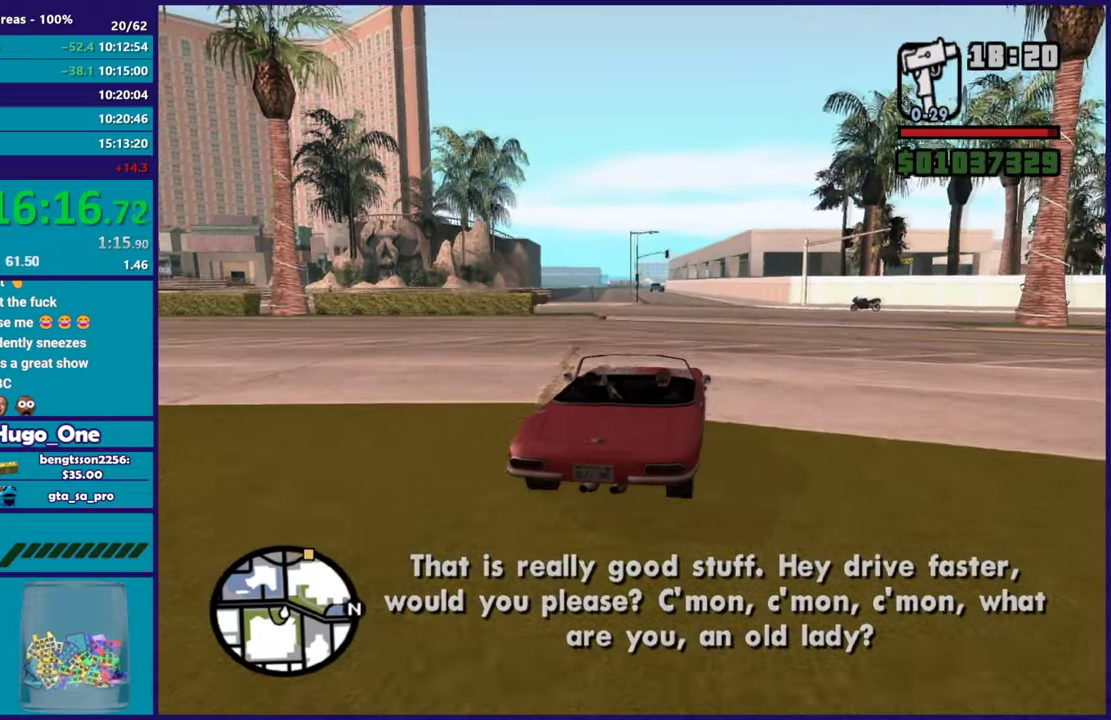
{"buttons": ["R2"], "left_stick": "center", "right_stick": "left", "events": [[166, "left_stick", "center"], [233, "left_stick", "right"], [317, "left_stick", "center"], [417, "right_stick", "left"]]}
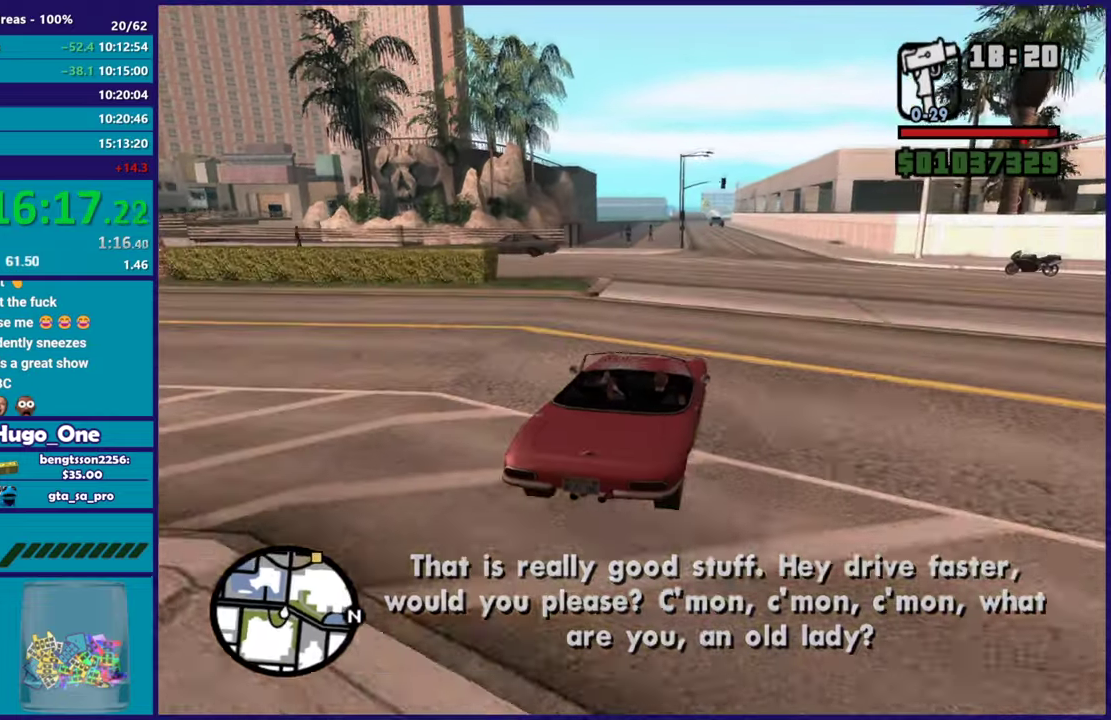
{"buttons": ["R2"], "left_stick": "center", "right_stick": "down-left", "events": [[134, "right_stick", "down-left"]]}
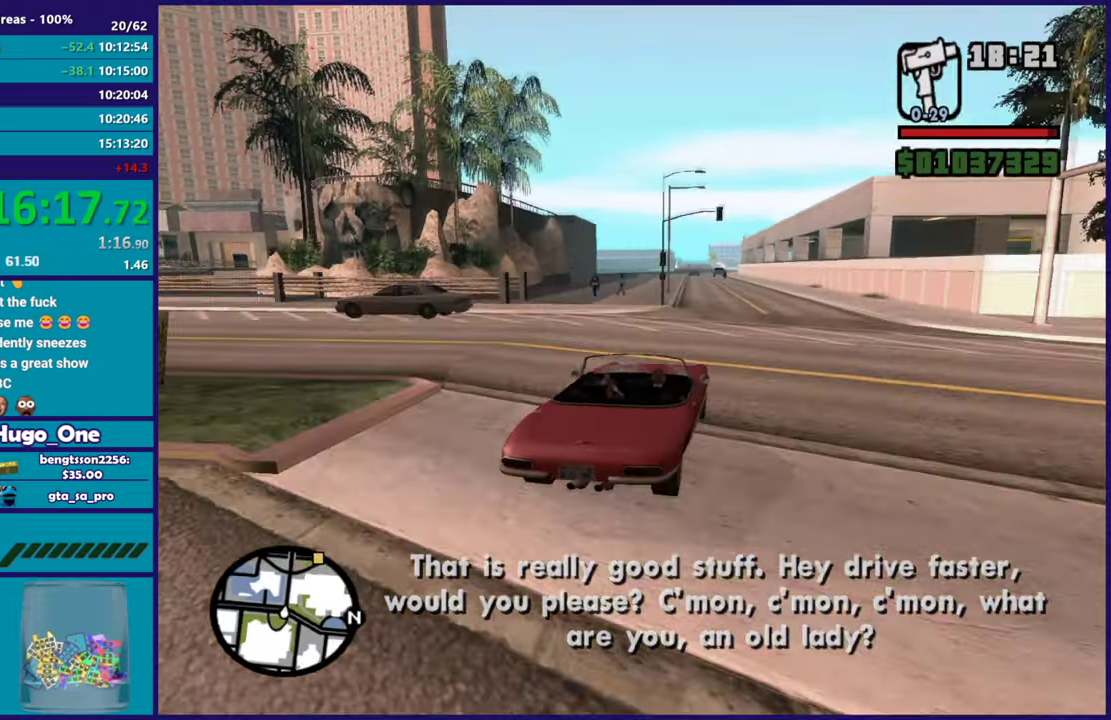
{"buttons": ["R2"], "left_stick": "up-left", "right_stick": "down-left", "events": [[400, "left_stick", "up-left"]]}
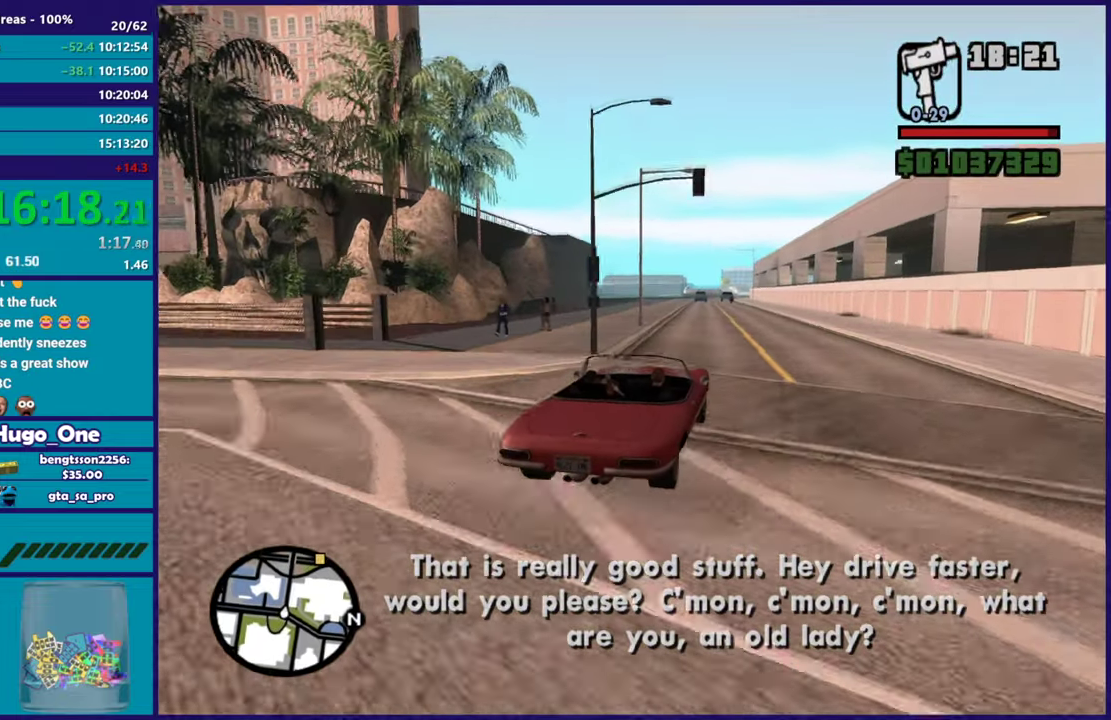
{"buttons": ["R2"], "left_stick": "left", "right_stick": "down-left", "events": [[34, "left_stick", "center"], [451, "left_stick", "left"]]}
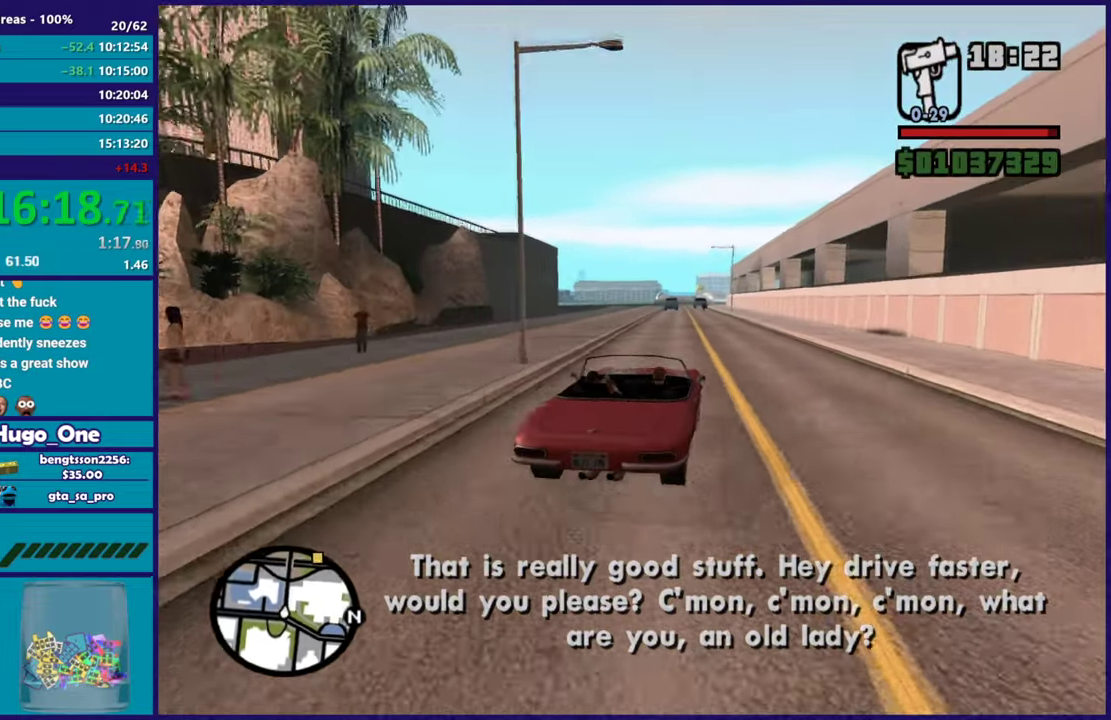
{"buttons": ["R2"], "left_stick": "center", "right_stick": "down-left", "events": [[133, "left_stick", "center"], [234, "left_stick", "left"], [400, "left_stick", "center"]]}
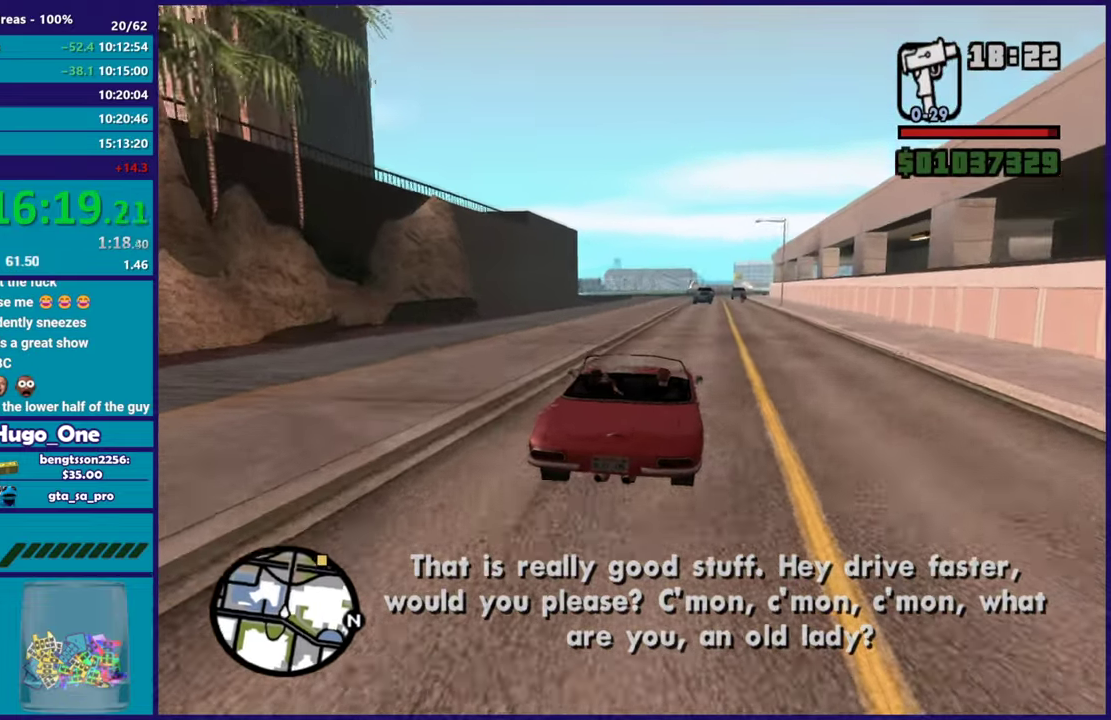
{"buttons": ["R2"], "left_stick": "center", "right_stick": "down-left", "events": [[217, "right_stick", "center"], [434, "right_stick", "down-left"]]}
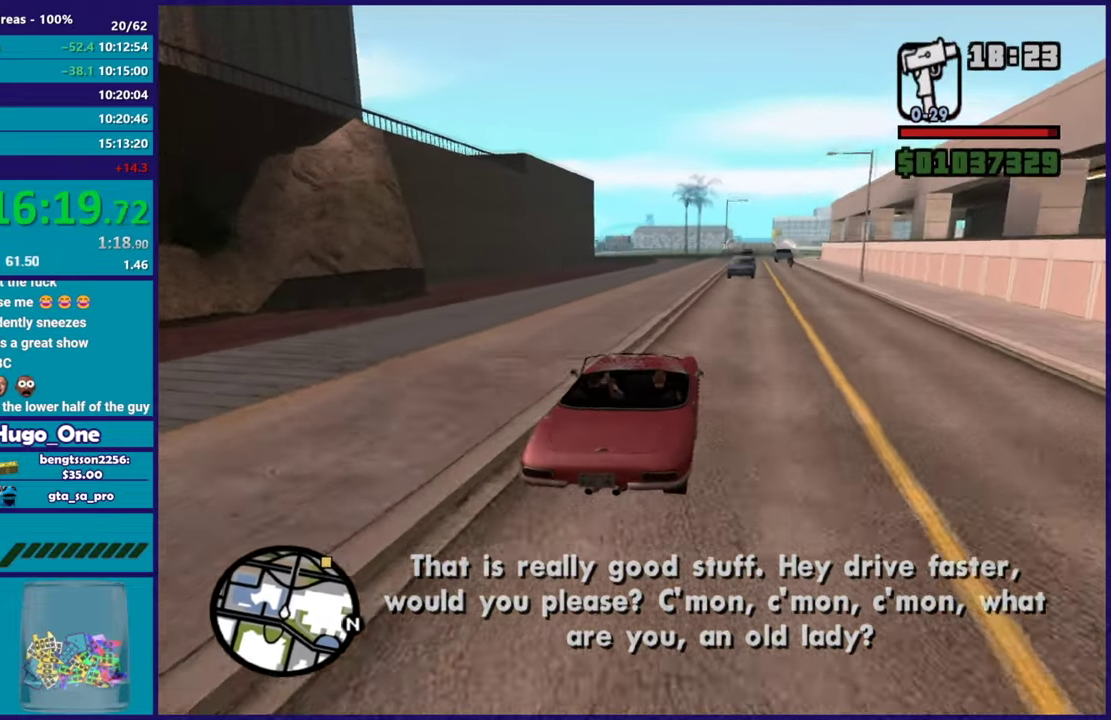
{"buttons": ["R2"], "left_stick": "center", "right_stick": "down-left", "events": [[83, "left_stick", "up-left"], [217, "left_stick", "center"], [284, "right_stick", "center"], [317, "left_stick", "right"], [384, "left_stick", "center"], [400, "right_stick", "down-left"]]}
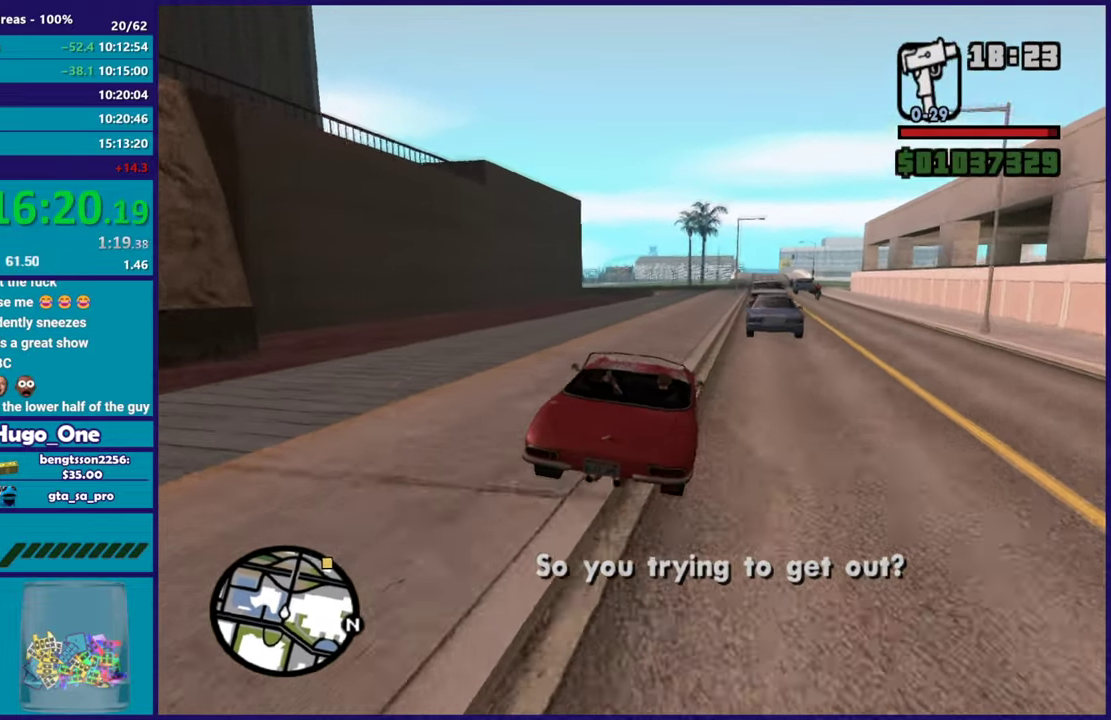
{"buttons": ["R2"], "left_stick": "center", "right_stick": "down-right"}
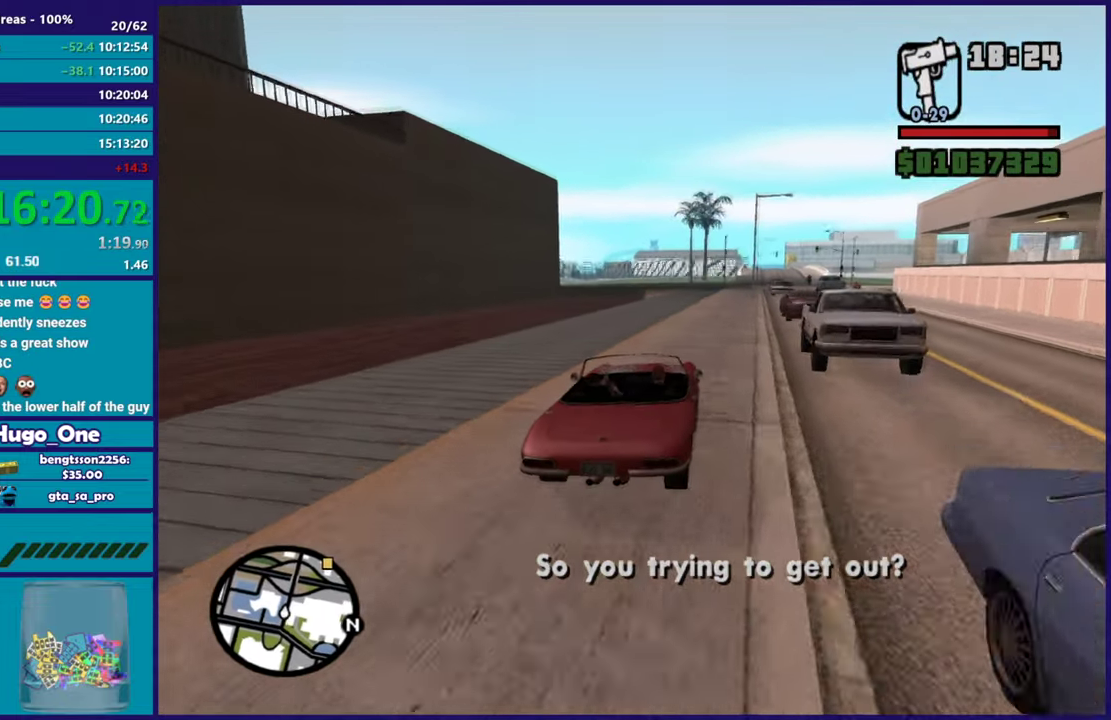
{"buttons": ["R2"], "left_stick": "center", "right_stick": "center"}
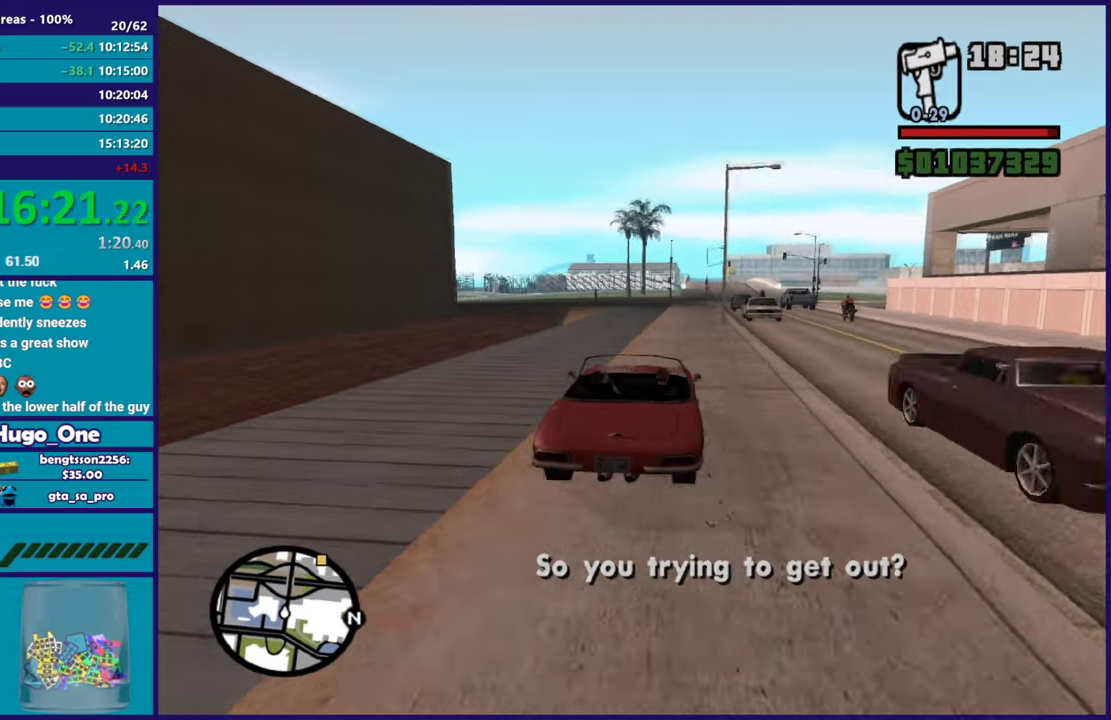
{"buttons": ["R2"], "left_stick": "center", "right_stick": "down", "events": [[117, "right_stick", "down"], [234, "left_stick", "right"], [434, "left_stick", "center"]]}
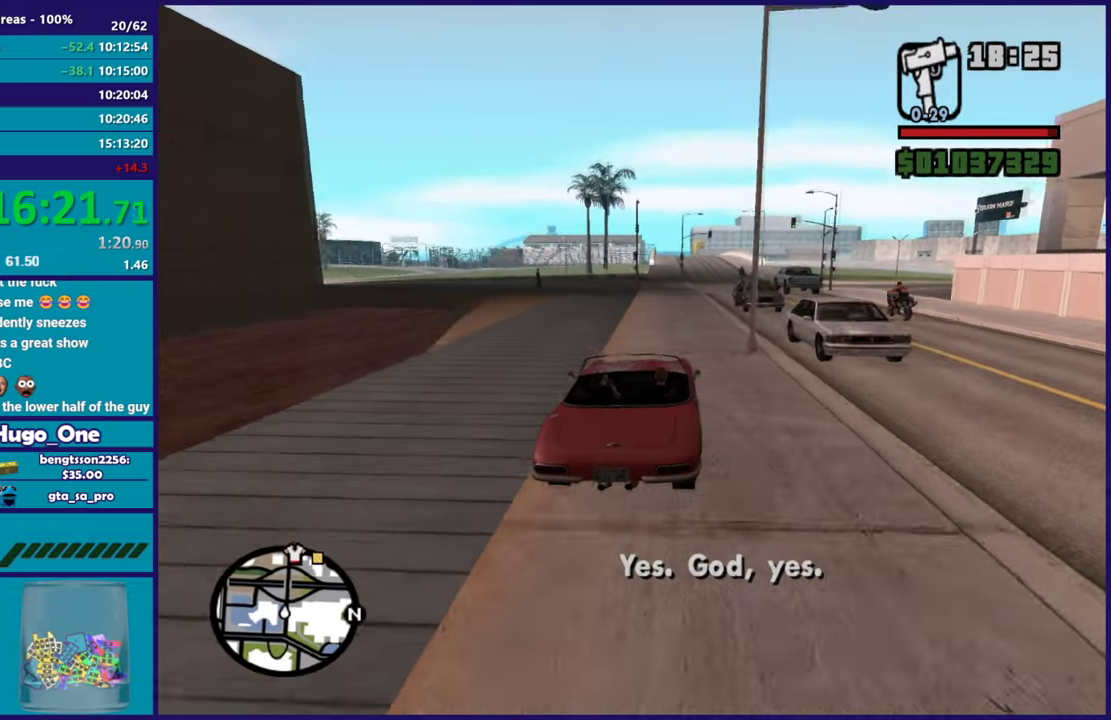
{"buttons": ["R2"], "left_stick": "center", "right_stick": "center", "events": [[17, "right_stick", "center"], [183, "left_stick", "right"], [217, "right_stick", "down"], [400, "right_stick", "center"], [467, "left_stick", "center"]]}
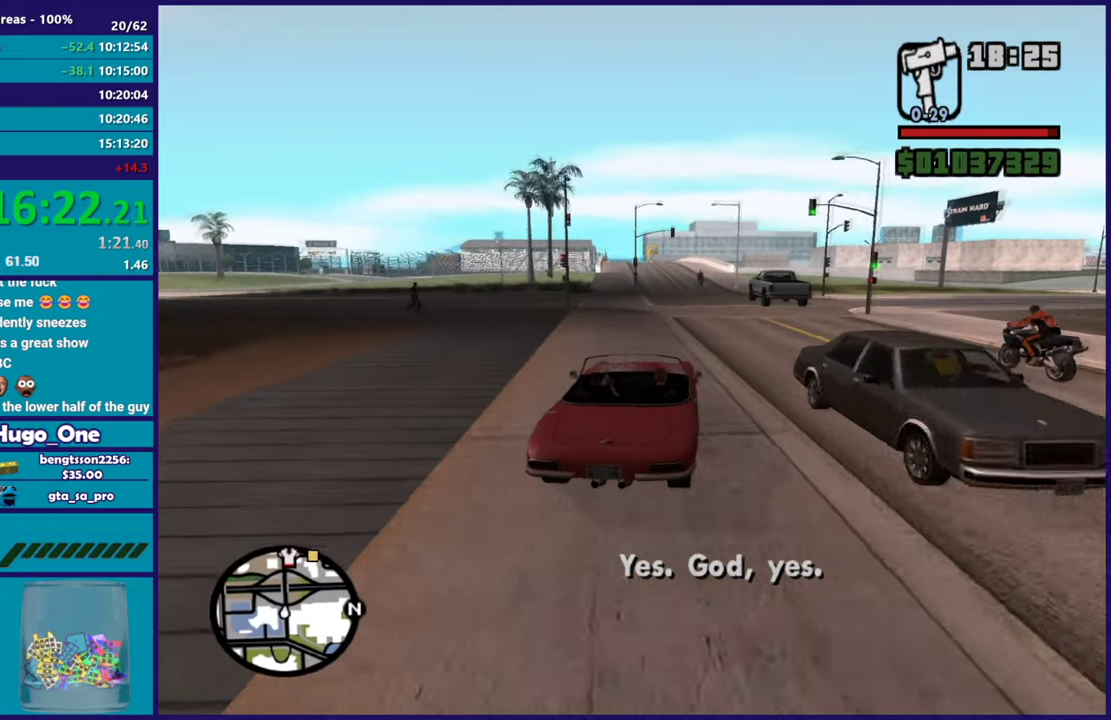
{"buttons": ["R2"], "left_stick": "center", "right_stick": "down-left", "events": [[184, "left_stick", "left"], [184, "right_stick", "down"], [317, "left_stick", "center"], [484, "right_stick", "down-left"]]}
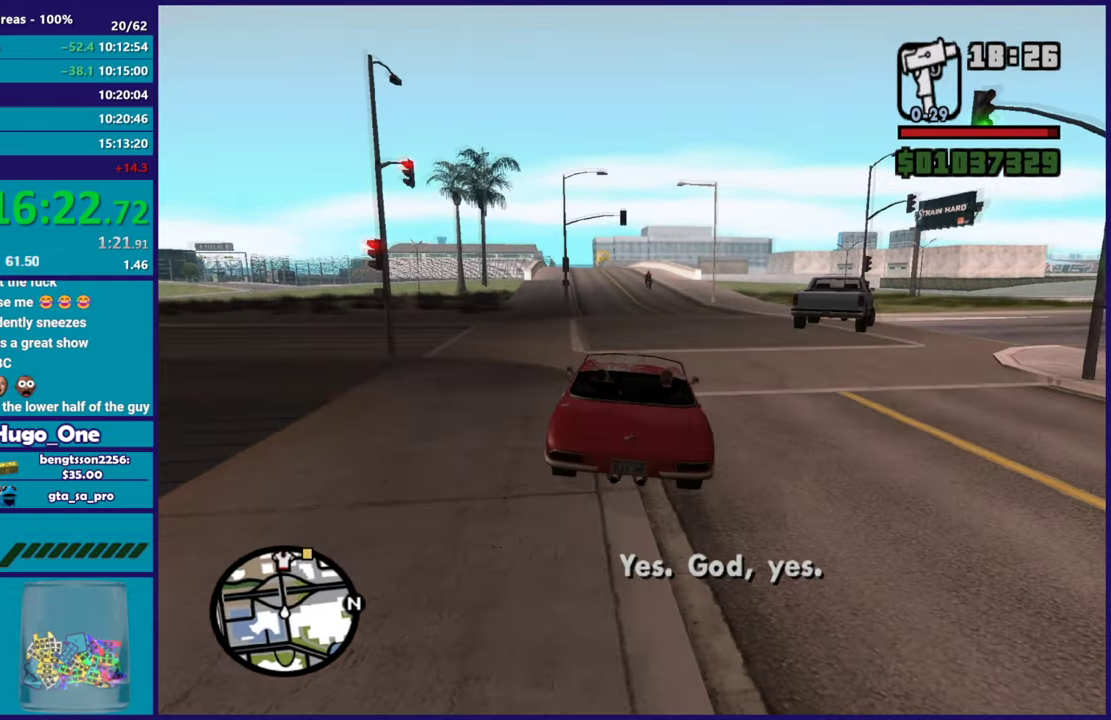
{"buttons": ["R2"], "left_stick": "center", "right_stick": "center", "events": [[117, "left_stick", "up-left"], [167, "right_stick", "center"], [234, "R2", "up"], [284, "left_stick", "center"], [317, "right_stick", "down"], [384, "R2", "down"], [417, "right_stick", "center"]]}
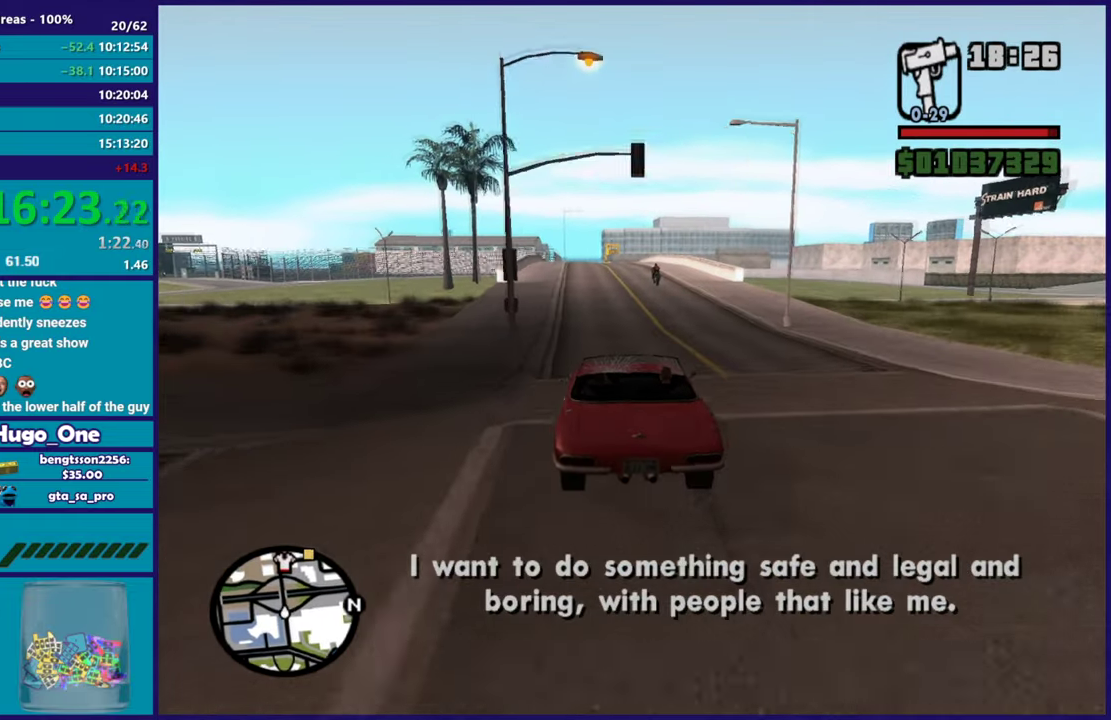
{"buttons": ["R2"], "left_stick": "up-left", "right_stick": "down-left", "events": [[368, "left_stick", "up-left"], [451, "right_stick", "down-left"]]}
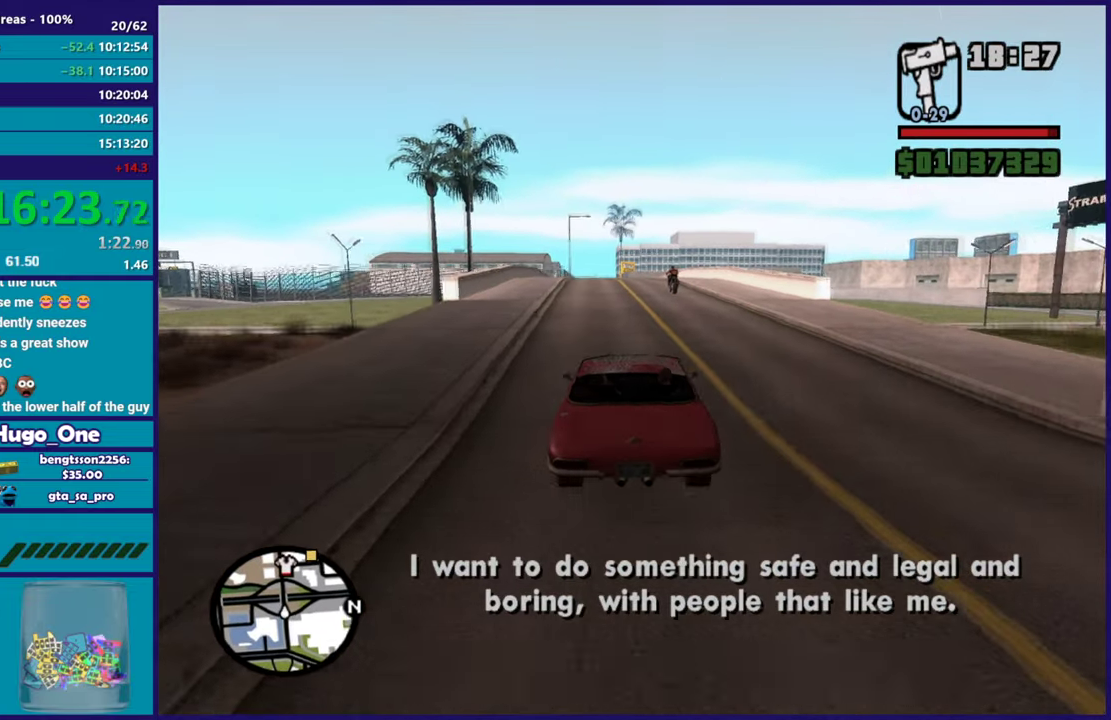
{"buttons": ["R2"], "left_stick": "up-left", "right_stick": "down-left", "events": [[33, "left_stick", "center"], [450, "left_stick", "up-left"]]}
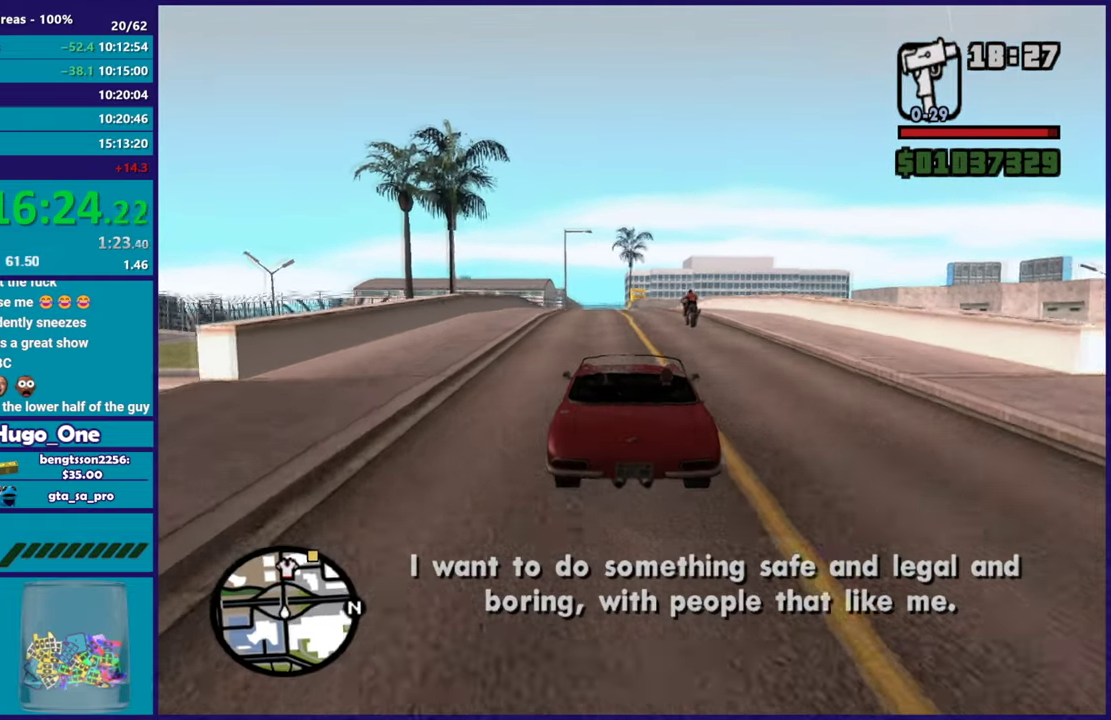
{"buttons": ["R2"], "left_stick": "center", "right_stick": "down-left", "events": [[67, "left_stick", "center"], [151, "right_stick", "center"], [217, "right_stick", "down-left"]]}
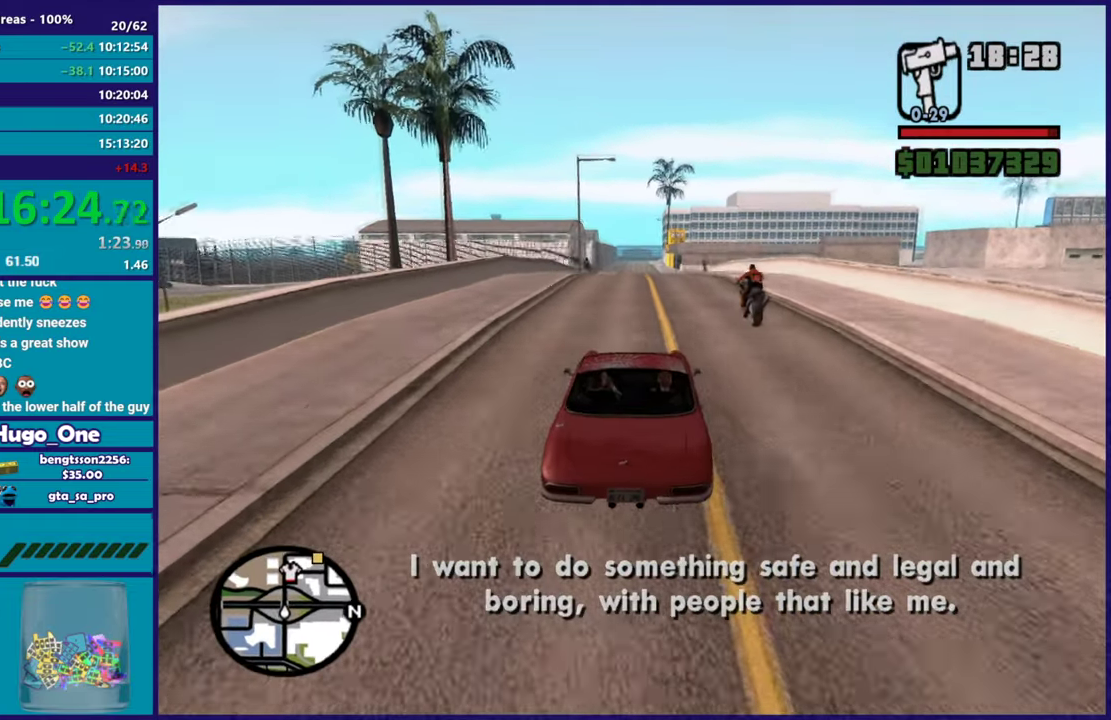
{"buttons": ["R2"], "left_stick": "center", "right_stick": "center", "events": [[384, "right_stick", "center"]]}
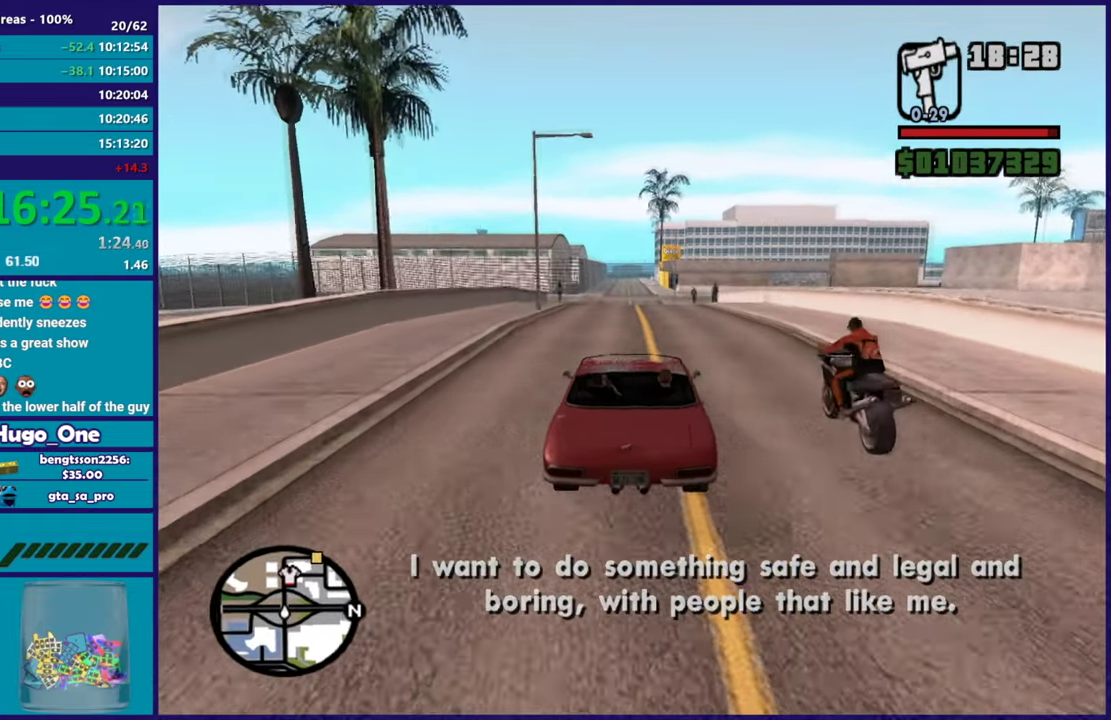
{"buttons": ["R2"], "left_stick": "center", "right_stick": "down-left"}
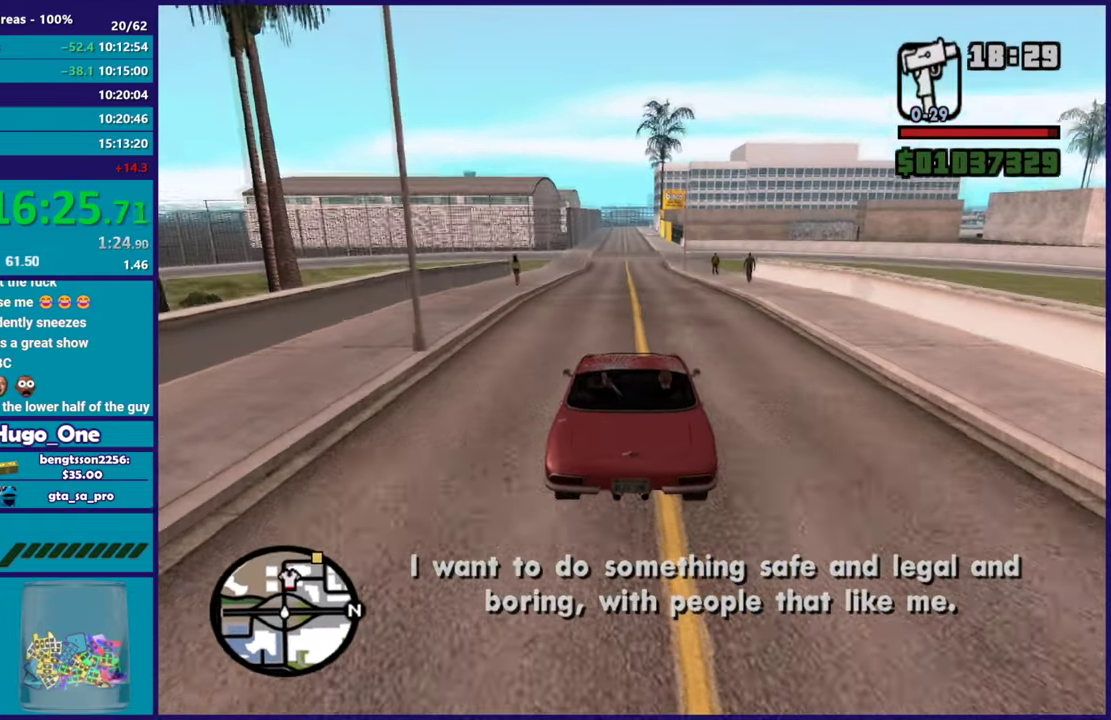
{"buttons": ["R2"], "left_stick": "center", "right_stick": "center"}
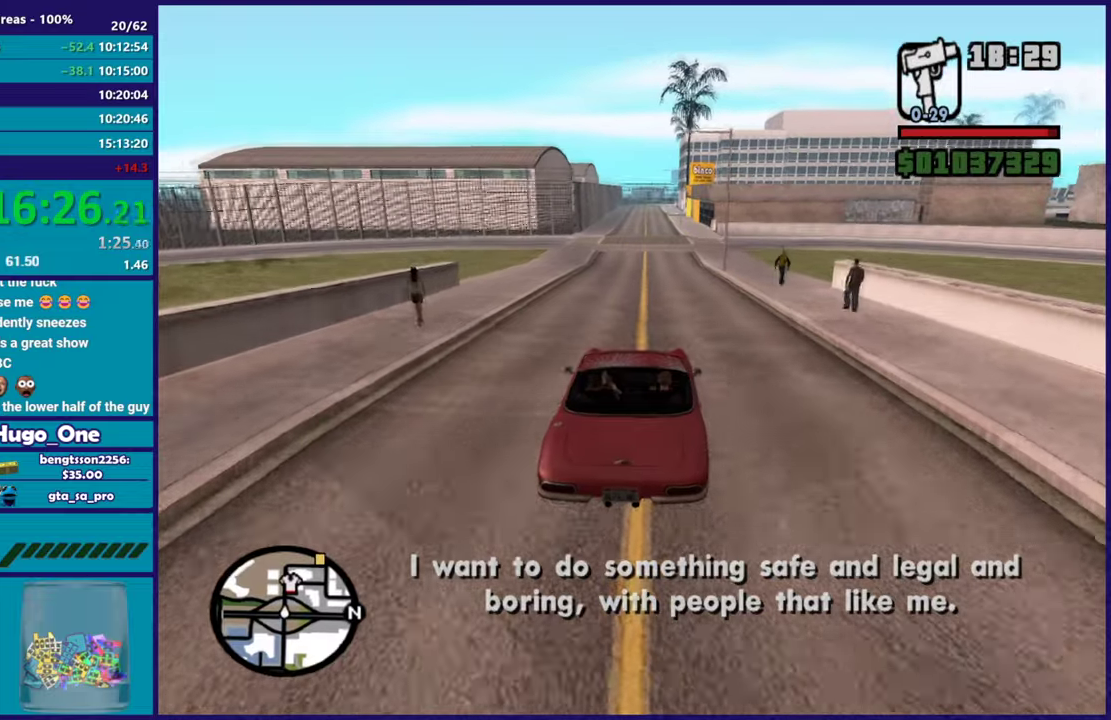
{"buttons": ["R2"], "left_stick": "center", "right_stick": "center", "events": []}
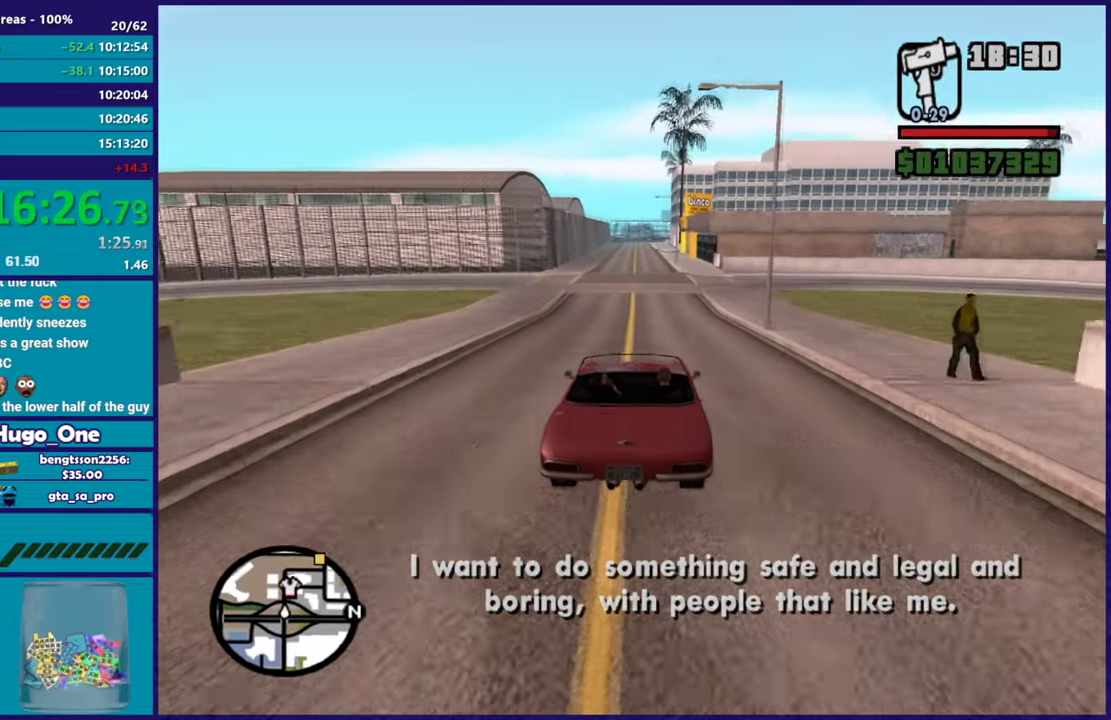
{"buttons": ["R2"], "left_stick": "center", "right_stick": "down-left", "events": [[117, "left_stick", "up-left"], [284, "left_stick", "center"], [434, "right_stick", "down-left"]]}
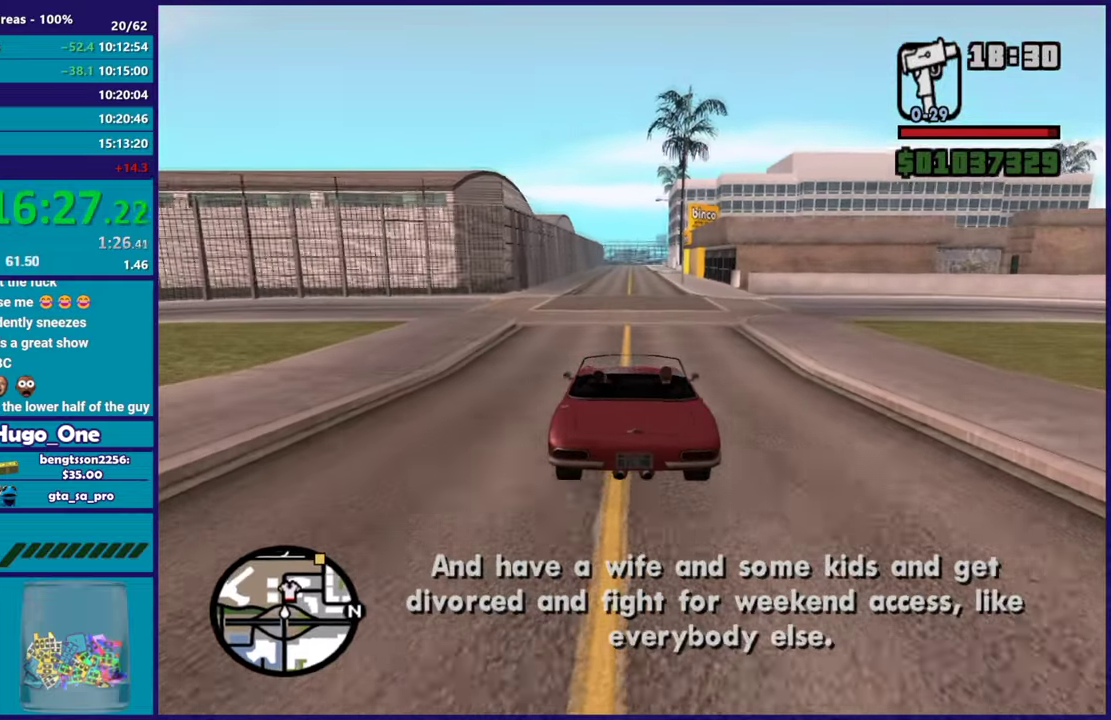
{"buttons": ["R2"], "left_stick": "center", "right_stick": "center", "events": [[51, "left_stick", "right"], [184, "left_stick", "center"], [267, "left_stick", "up-left"], [401, "left_stick", "center"], [418, "right_stick", "center"]]}
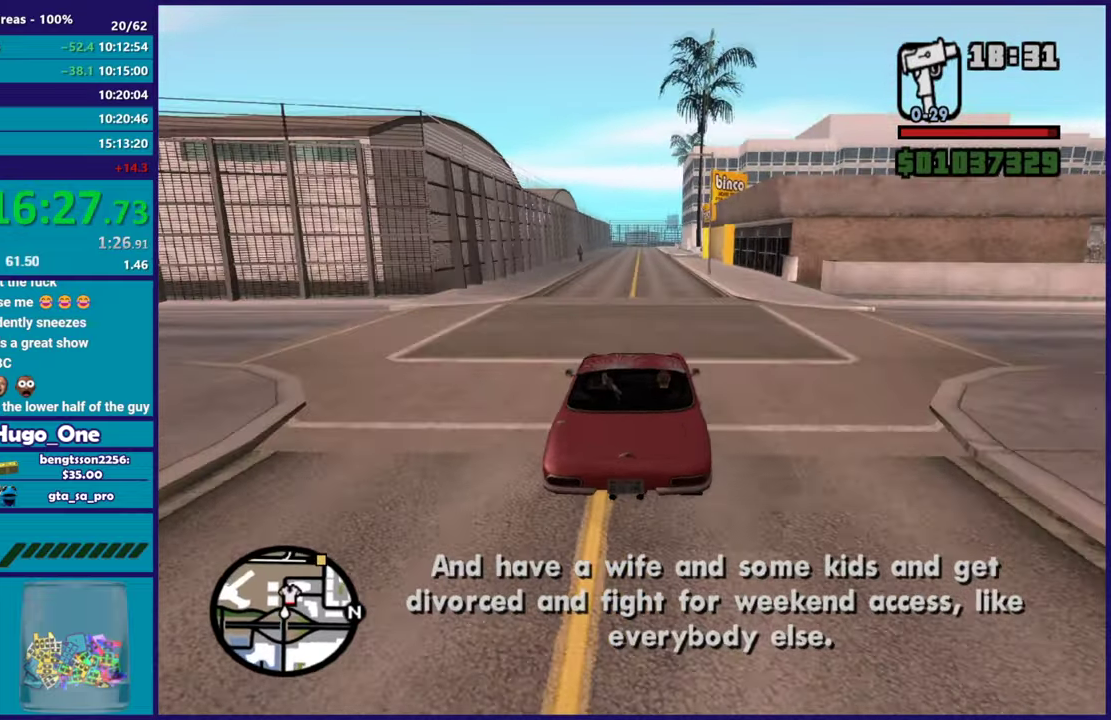
{"buttons": ["R2"], "left_stick": "center", "right_stick": "center", "events": [[50, "right_stick", "down-left"], [234, "right_stick", "center"], [317, "right_stick", "up"], [384, "right_stick", "center"]]}
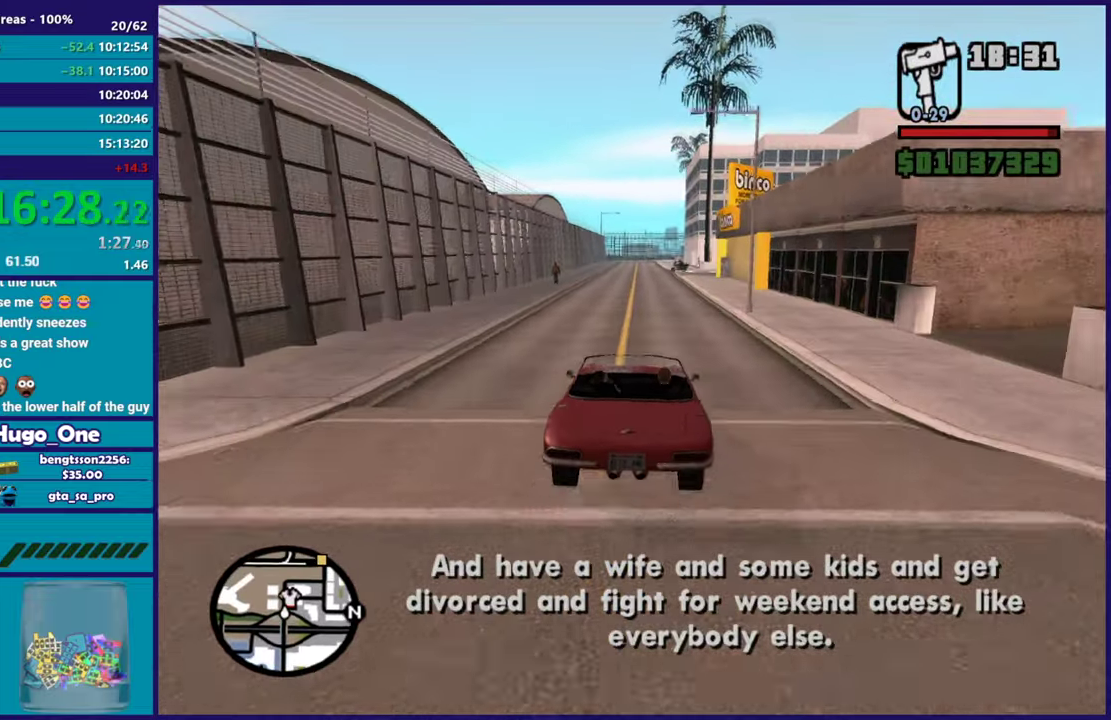
{"buttons": ["R2"], "left_stick": "right", "right_stick": "center", "events": [[501, "left_stick", "right"]]}